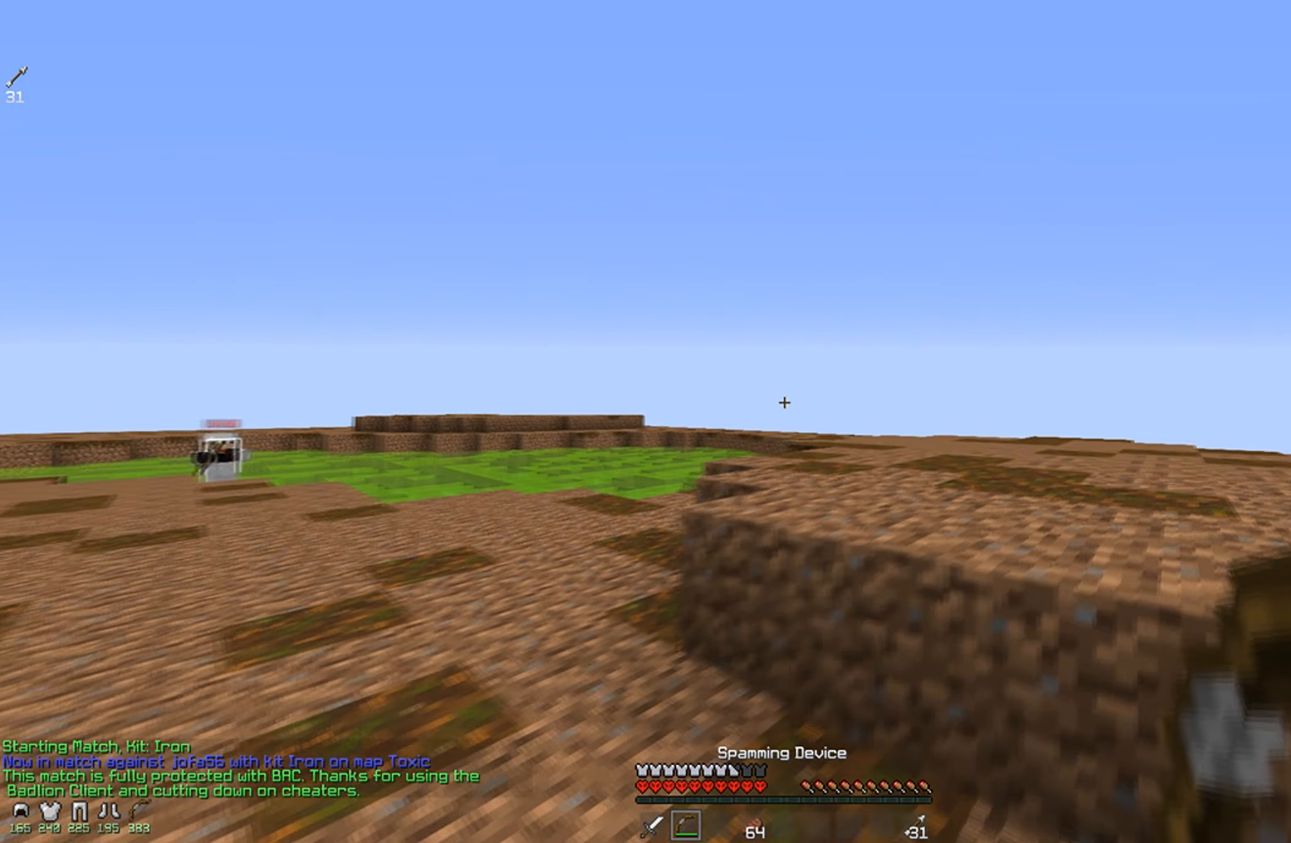
Gameplay with keyboard and mouse; each line is a JSON object with the keys and mouse buttons held at the frame after it. "events" lists presses ("down") and releases ("up") of "a", "d", "s", "w", "mouse_left" and "mouse_right" between this image and that frame as [ms after this image, input, new state], when the widget could be followed in between. "mouse_left", "mouse_right" = the "left", "right" buttons of the "mouse" list. No other keys are recorded. Fast repeated clicks can show as one long hold. Mouse movement is not recorded.
{"keys": ["a"], "mouse": ["right"], "events": [[234, "mouse_left", "down"], [234, "mouse_right", "down"], [284, "a", "down"], [284, "w", "up"], [317, "d", "up"], [384, "mouse_left", "up"]]}
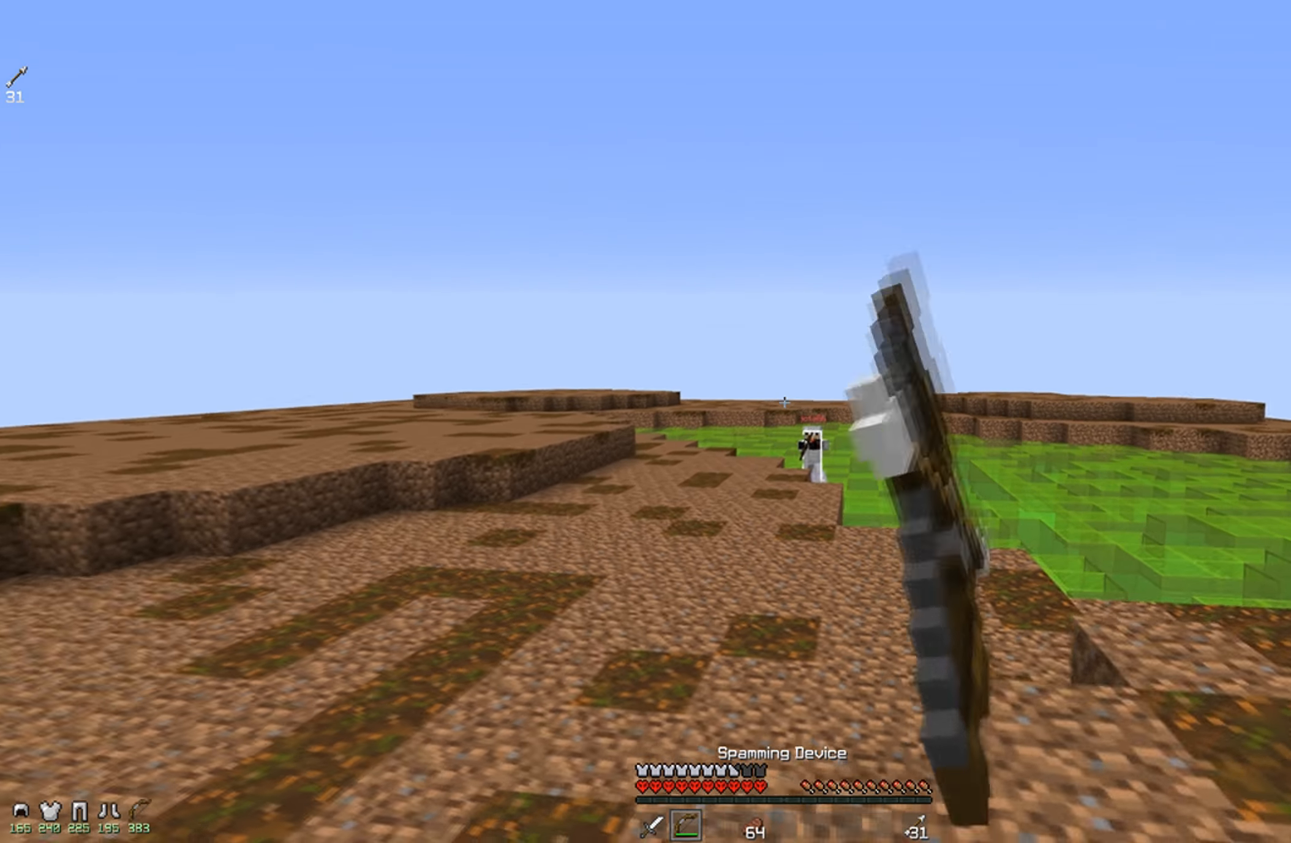
{"keys": ["d"], "mouse": [], "events": [[384, "mouse_right", "up"], [434, "d", "down"], [484, "a", "up"]]}
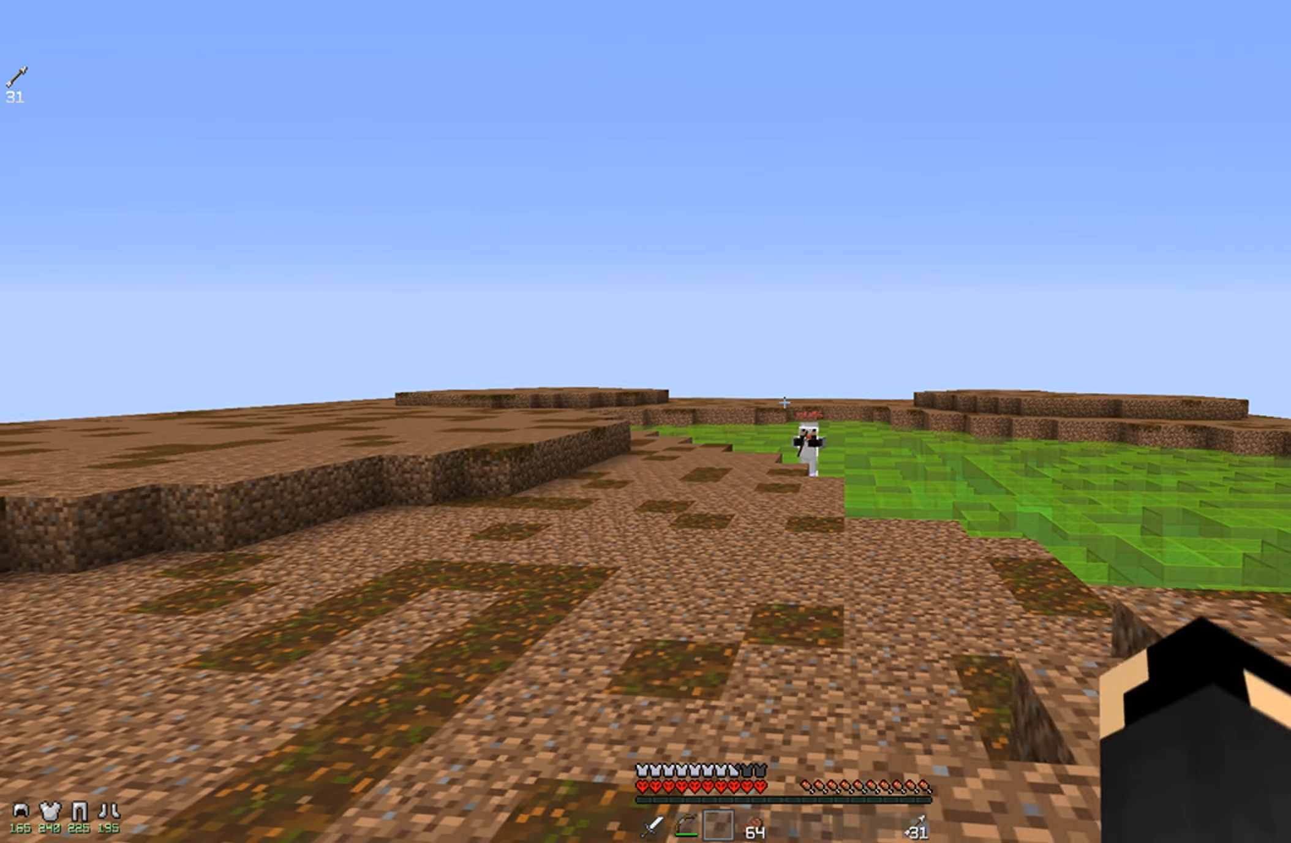
{"keys": ["a", "w"], "mouse": [], "events": [[284, "w", "down"], [334, "a", "down"], [334, "d", "up"]]}
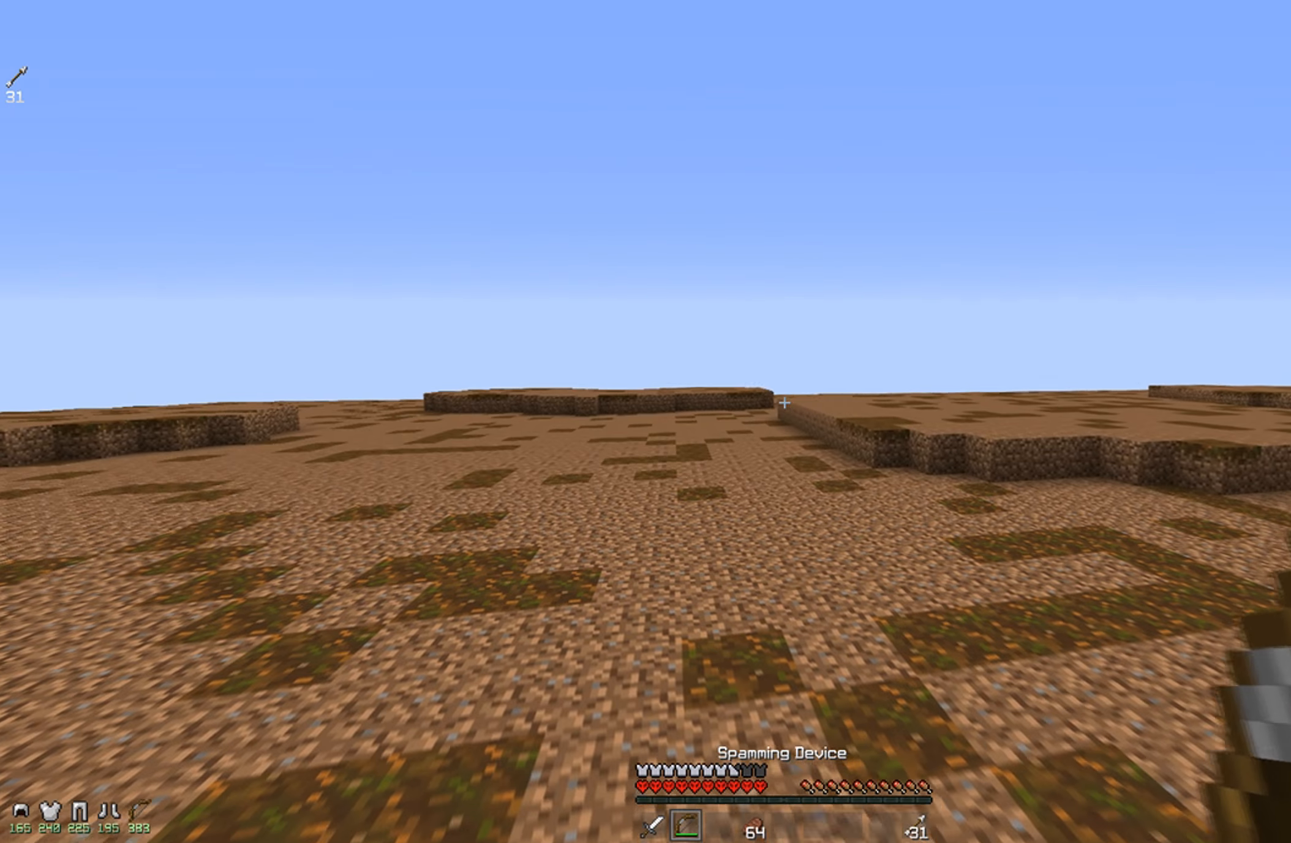
{"keys": ["d", "w"], "mouse": ["right"], "events": [[184, "mouse_left", "down"], [184, "mouse_right", "down"], [334, "d", "down"], [334, "mouse_left", "up"], [384, "a", "up"]]}
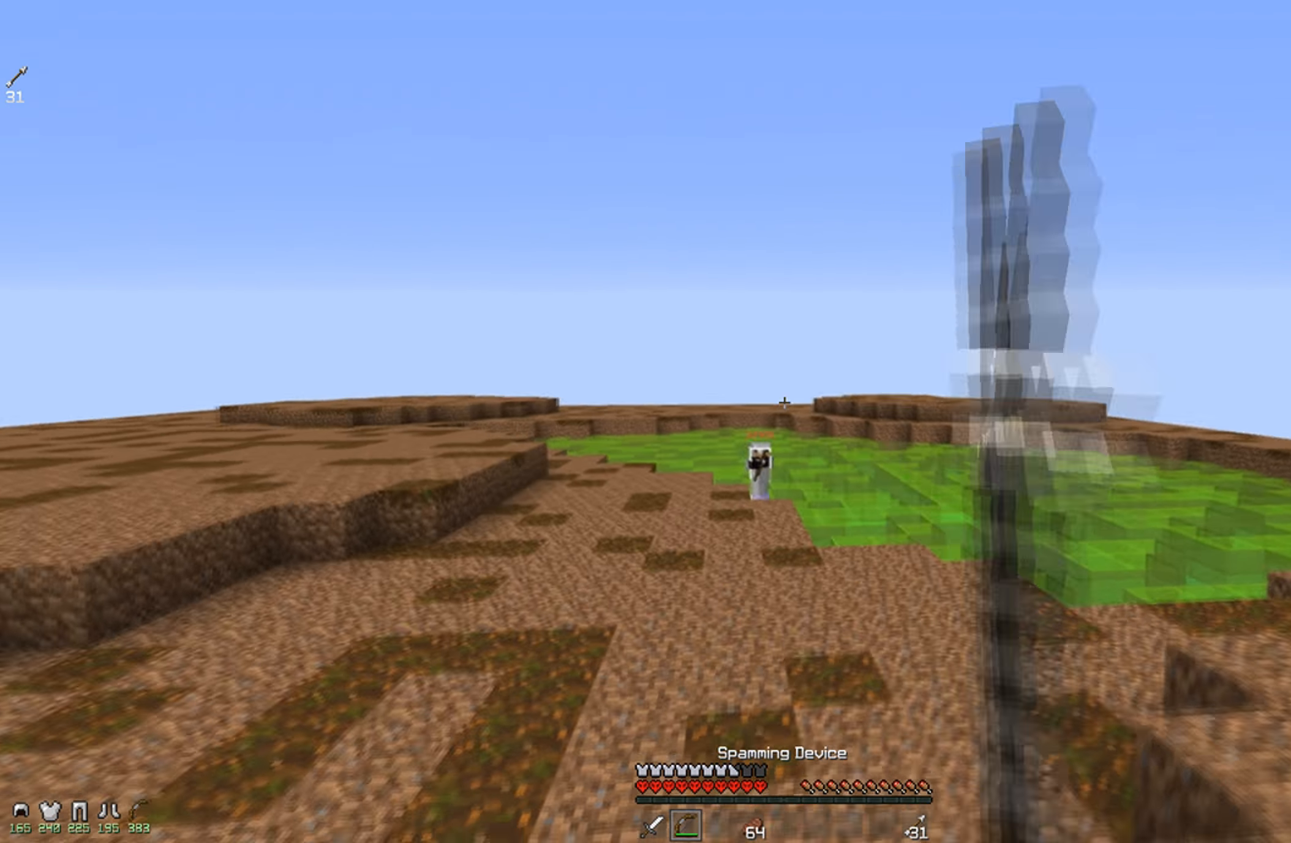
{"keys": ["d"], "mouse": ["right"], "events": [[483, "w", "up"]]}
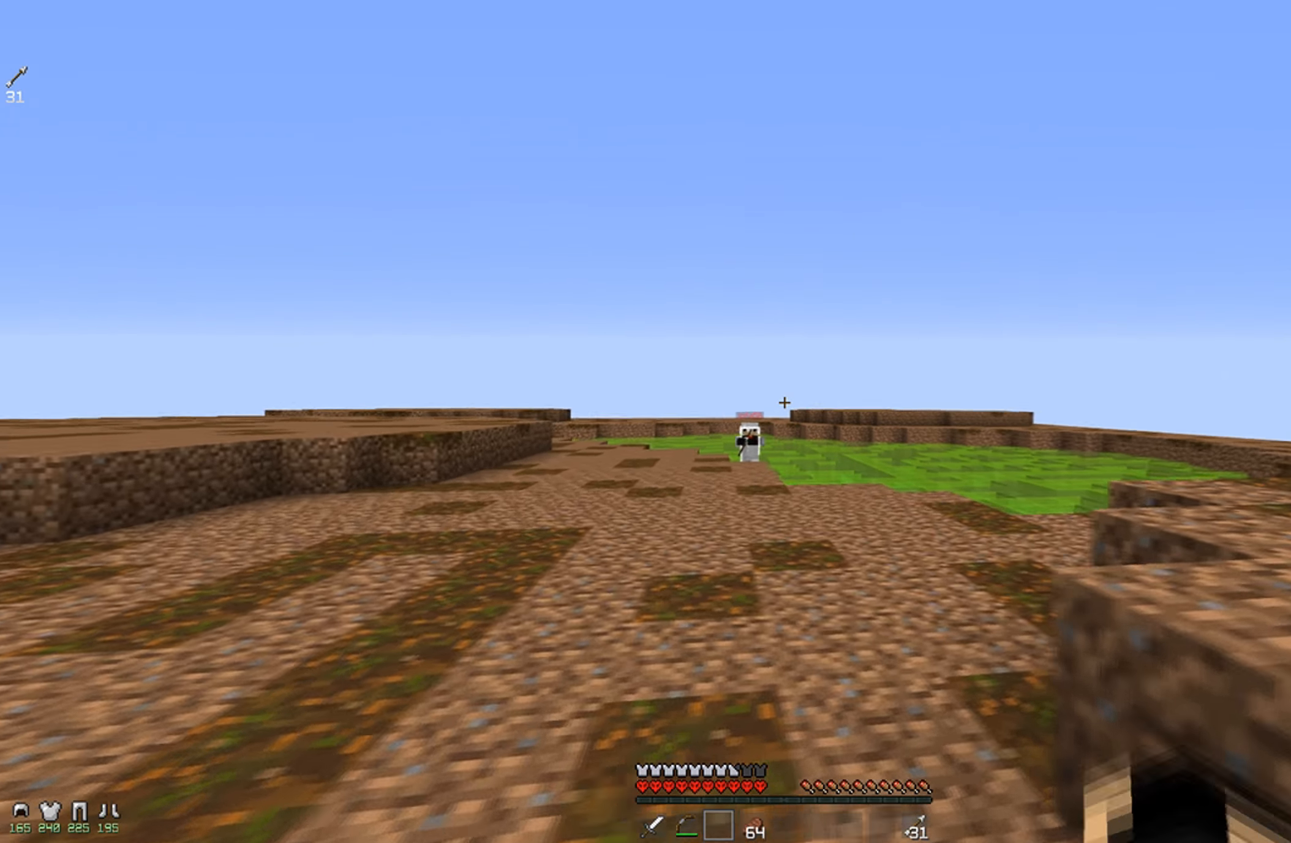
{"keys": ["d", "w"], "mouse": [], "events": [[83, "mouse_right", "up"], [133, "a", "down"], [183, "d", "up"], [433, "a", "up"], [433, "d", "down"], [433, "w", "down"]]}
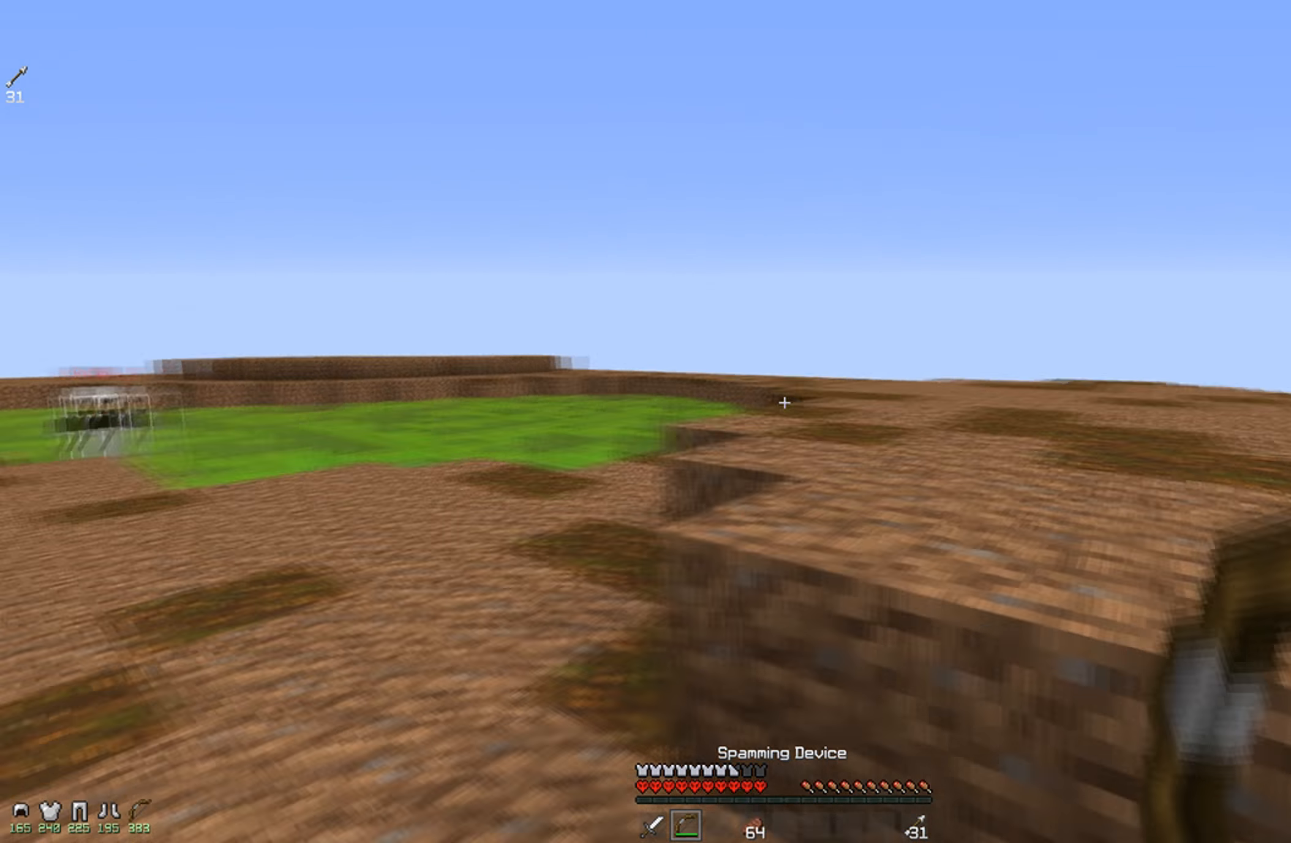
{"keys": ["a", "w"], "mouse": ["right"], "events": [[133, "mouse_left", "down"], [133, "mouse_right", "down"], [283, "a", "down"], [283, "mouse_left", "up"], [366, "d", "up"]]}
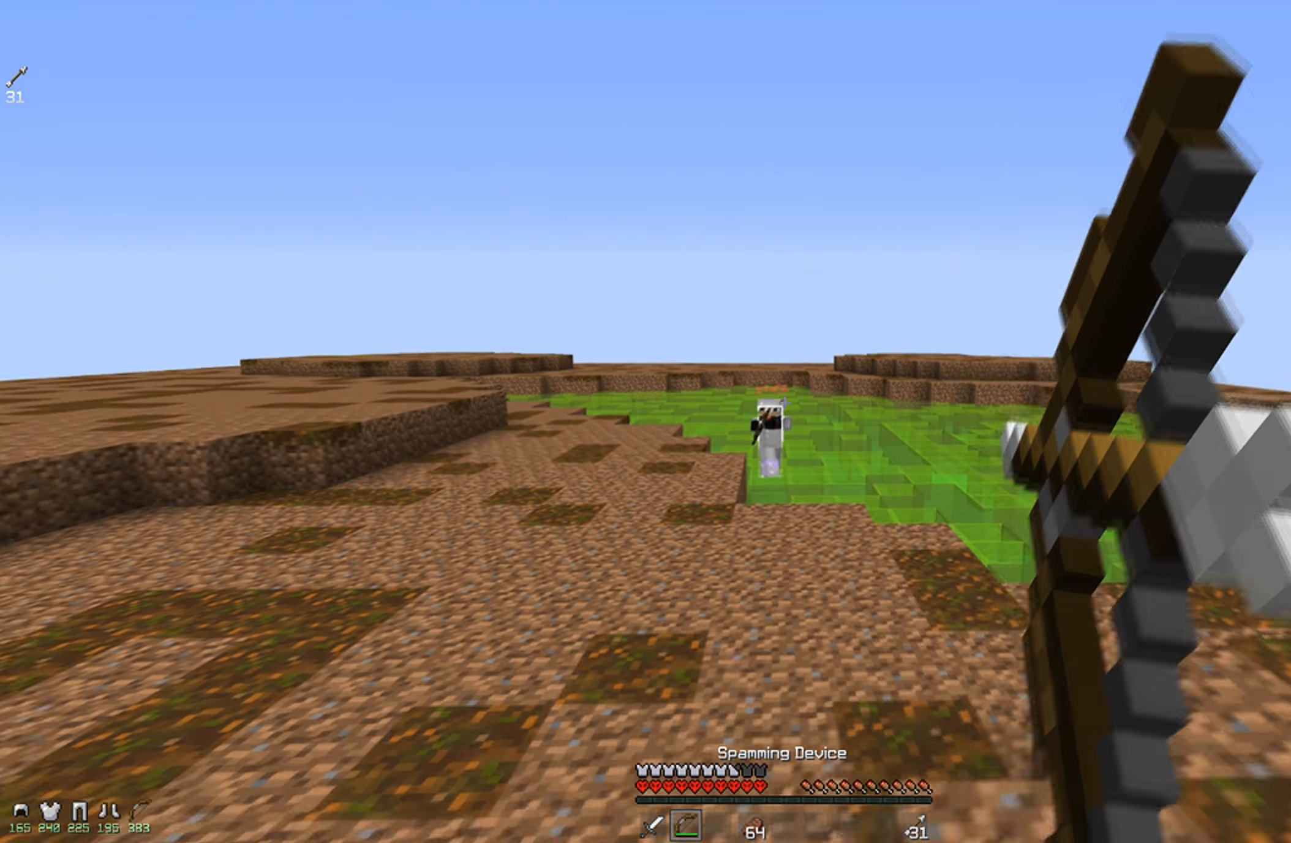
{"keys": ["d", "w"], "mouse": ["right"], "events": [[433, "d", "down"], [483, "a", "up"]]}
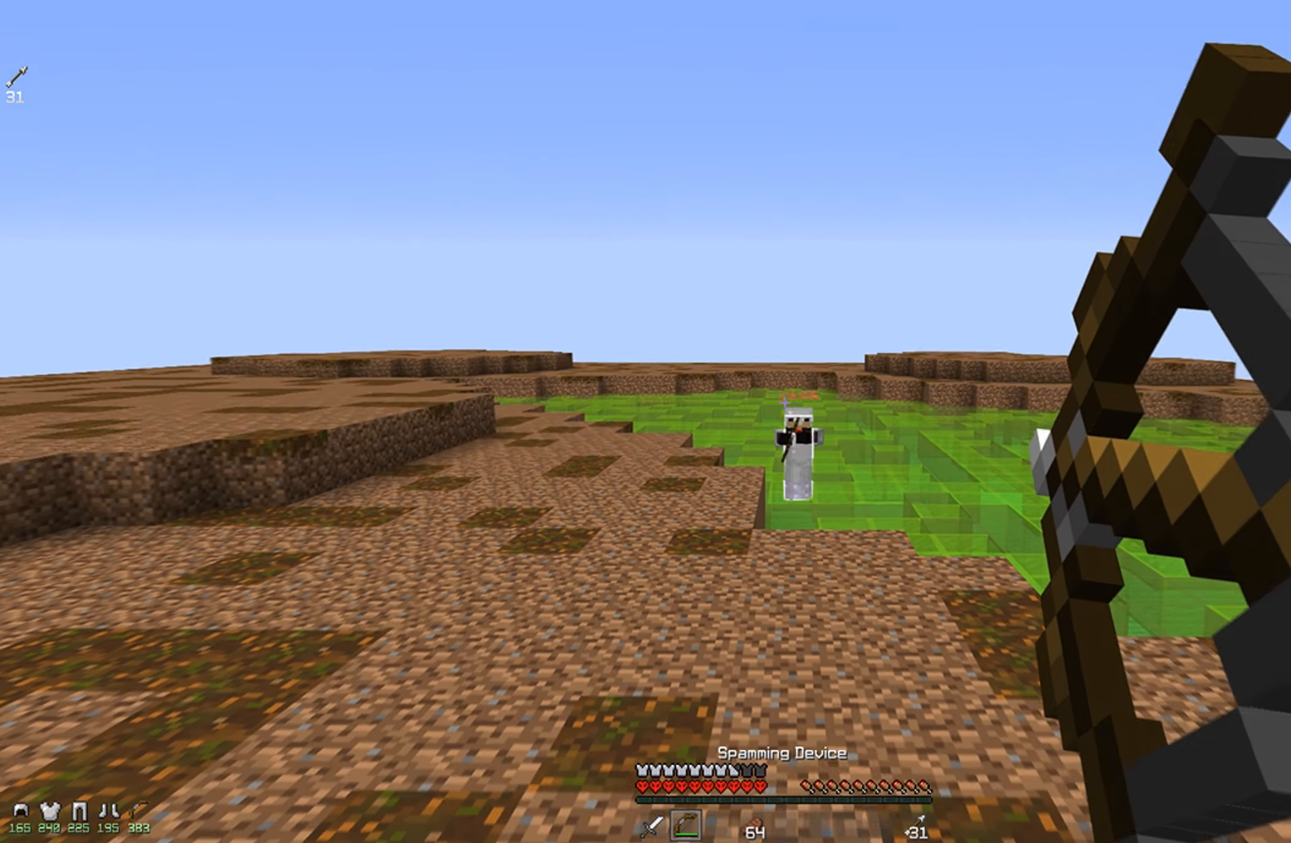
{"keys": ["d", "w"], "mouse": ["right"], "events": [[233, "mouse_right", "up"], [433, "mouse_right", "down"]]}
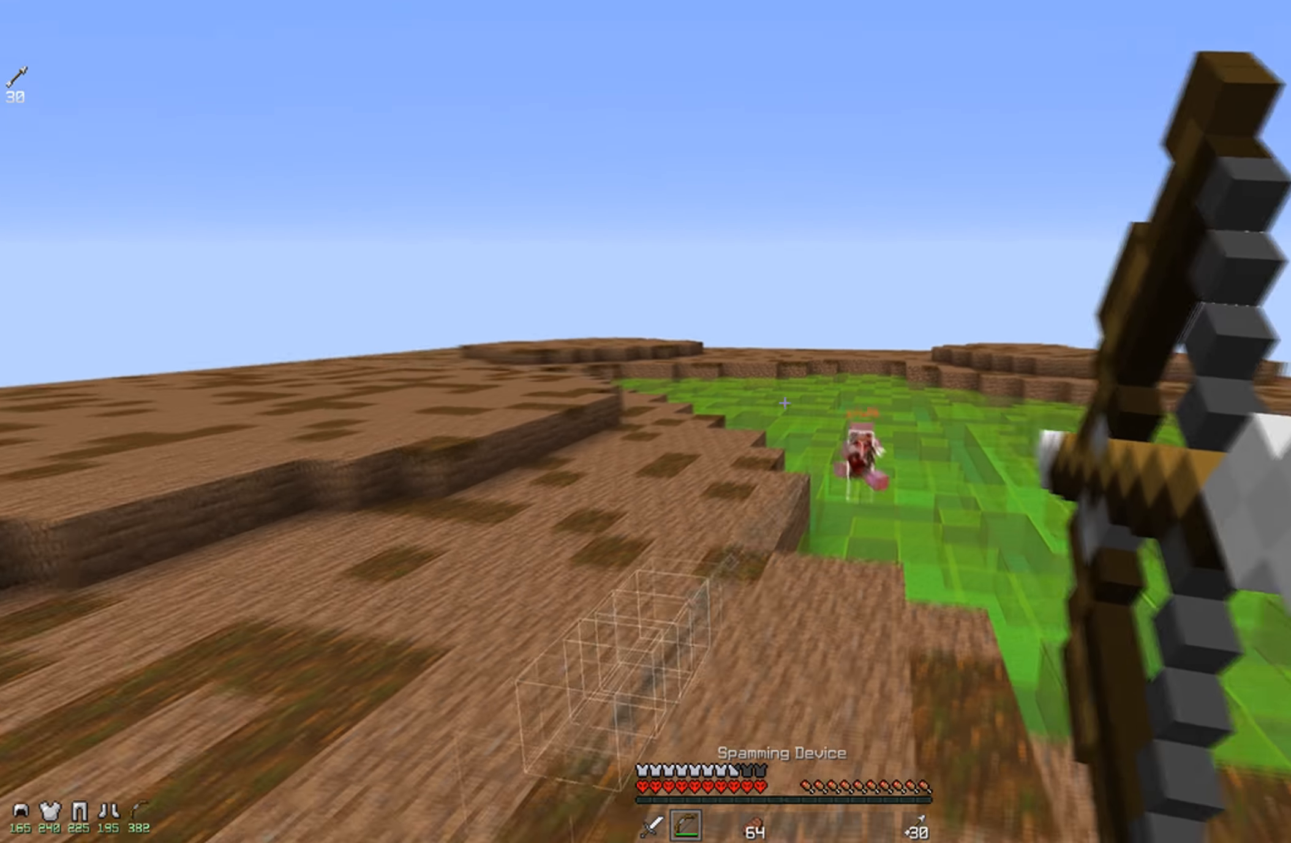
{"keys": ["d", "w"], "mouse": ["right"], "events": [[183, "a", "down"], [233, "d", "up"], [433, "d", "down"], [483, "a", "up"]]}
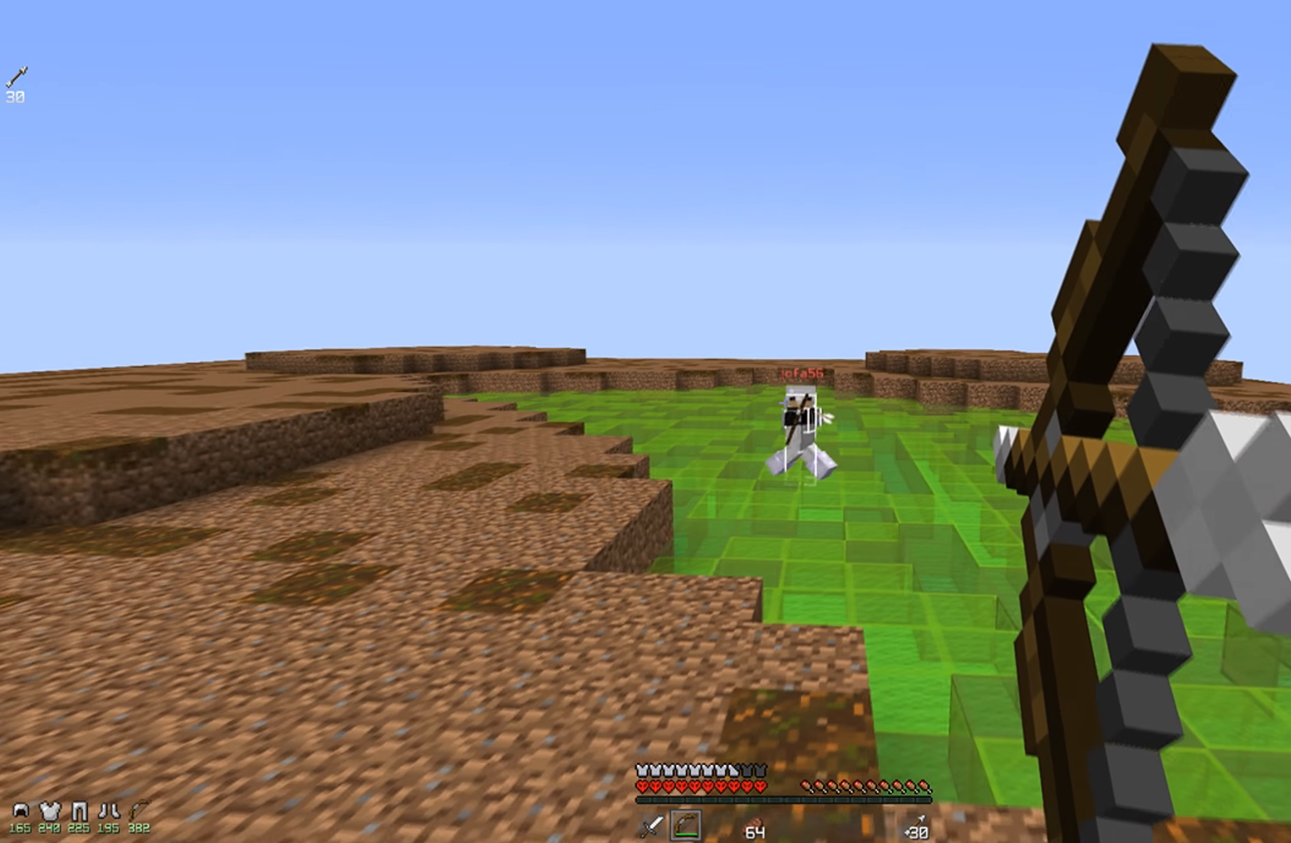
{"keys": ["a", "w"], "mouse": ["right"], "events": [[33, "w", "up"], [333, "a", "down"], [366, "d", "up"], [383, "w", "down"]]}
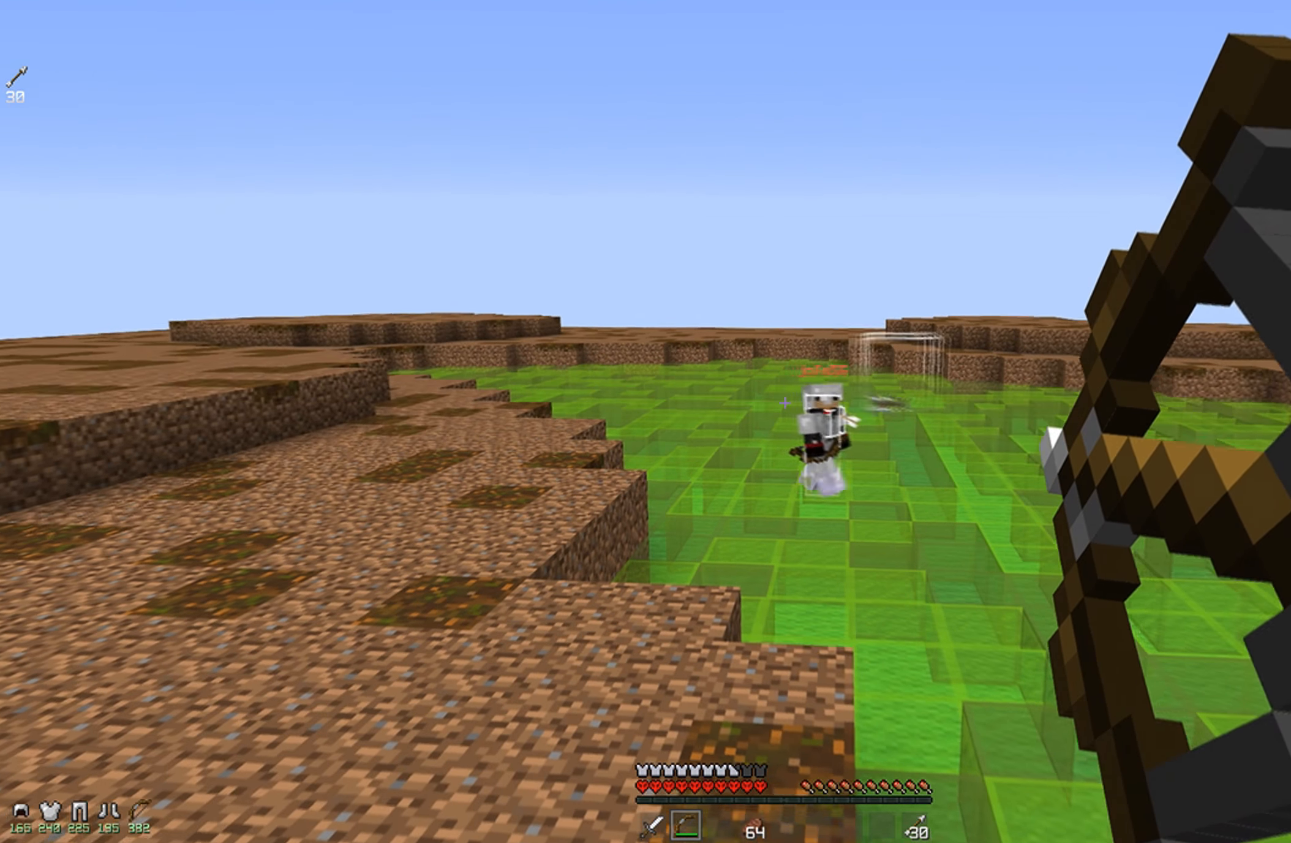
{"keys": ["d"], "mouse": [], "events": [[83, "w", "up"], [233, "a", "up"], [233, "d", "down"], [483, "mouse_right", "up"]]}
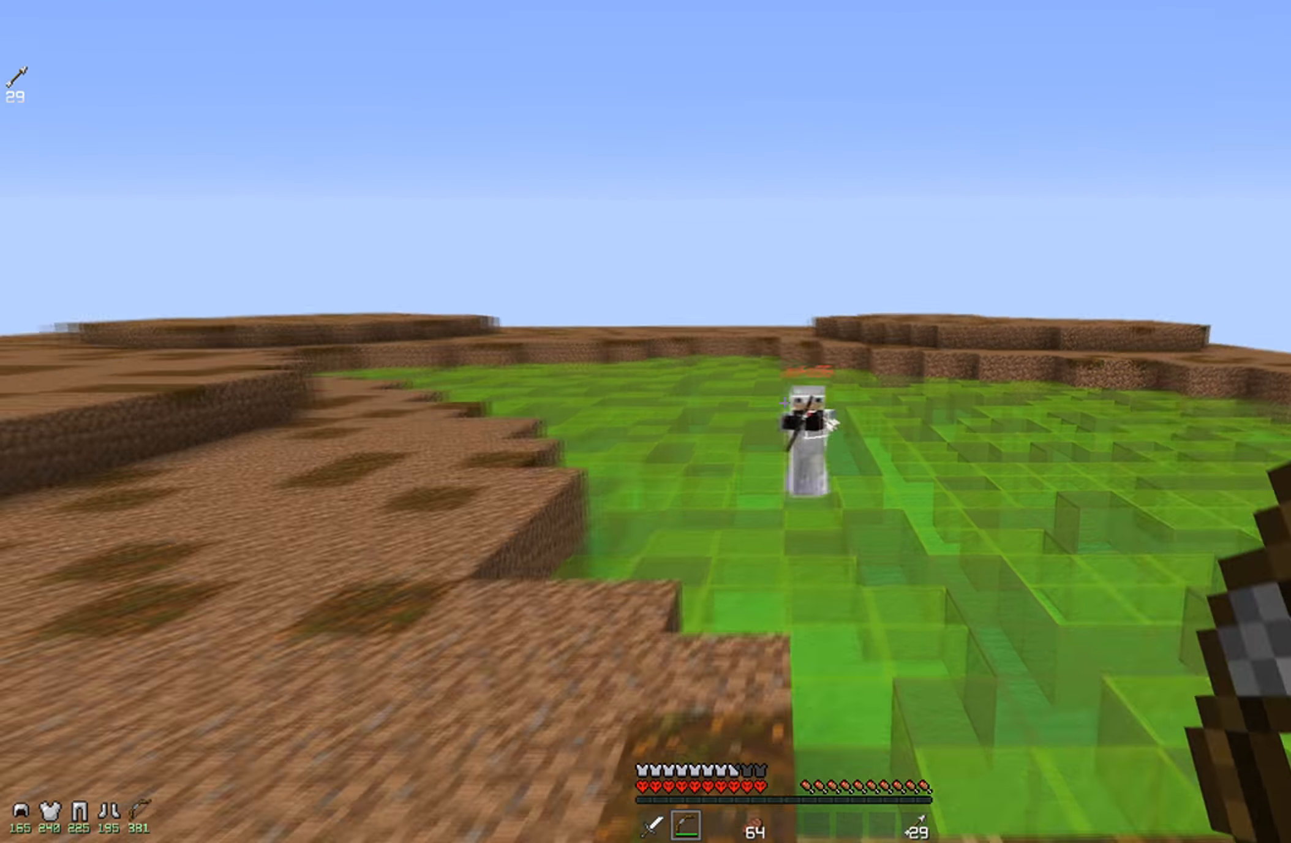
{"keys": ["a"], "mouse": ["right"], "events": [[33, "mouse_right", "down"], [133, "a", "down"], [166, "d", "up"]]}
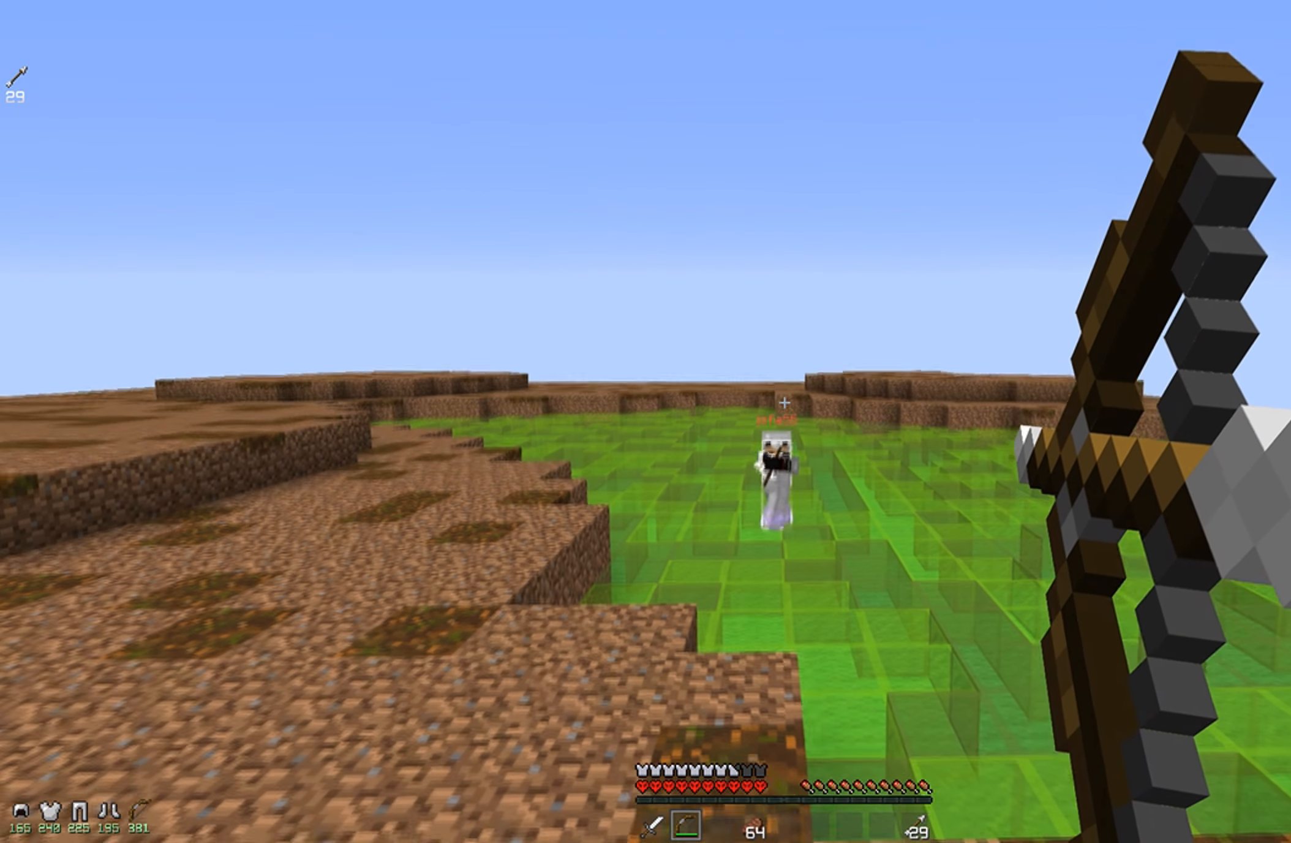
{"keys": ["a", "w"], "mouse": ["right"], "events": [[83, "w", "down"], [183, "mouse_right", "up"], [333, "mouse_right", "down"]]}
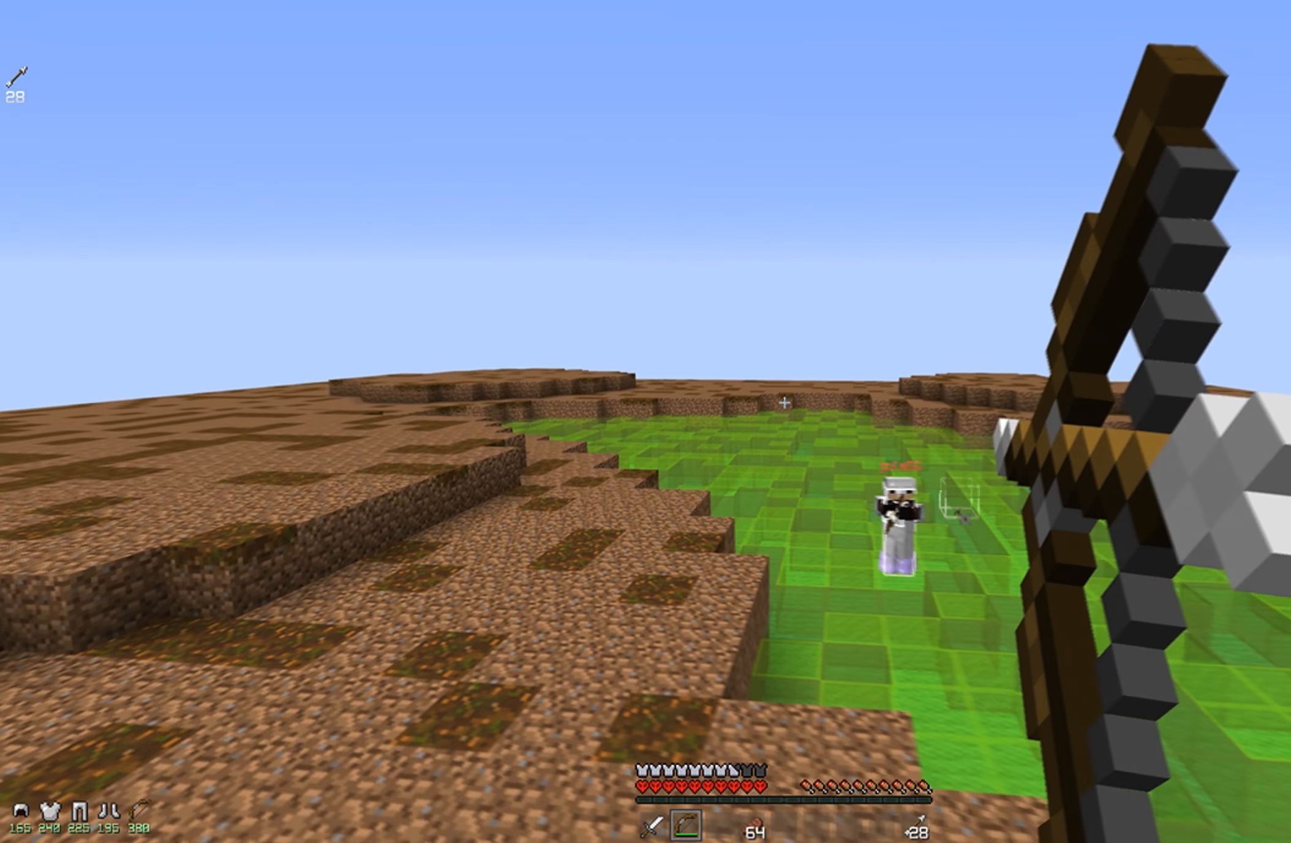
{"keys": ["d", "w"], "mouse": ["right"], "events": [[283, "d", "down"], [383, "a", "up"]]}
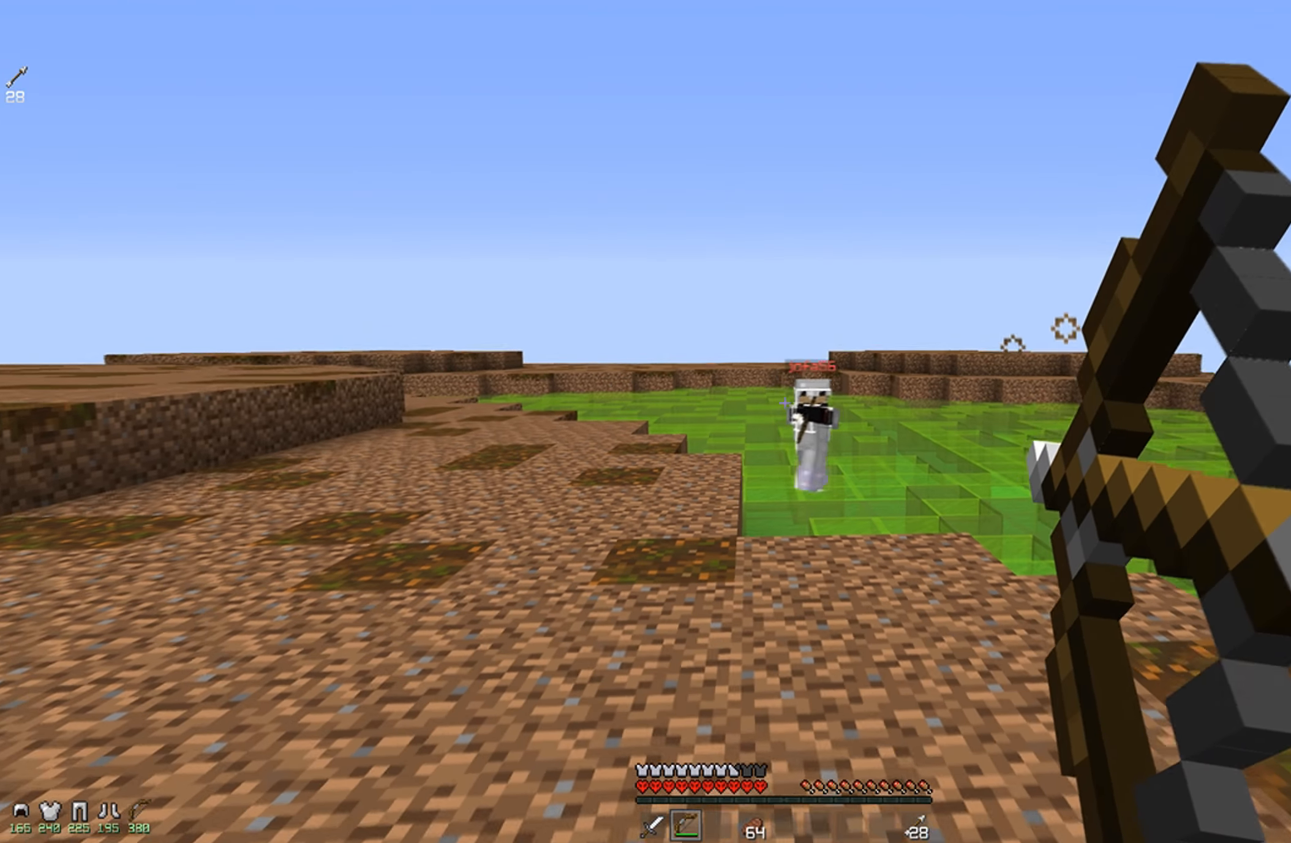
{"keys": ["a", "w"], "mouse": [], "events": [[233, "a", "down"], [283, "d", "up"], [483, "mouse_right", "up"]]}
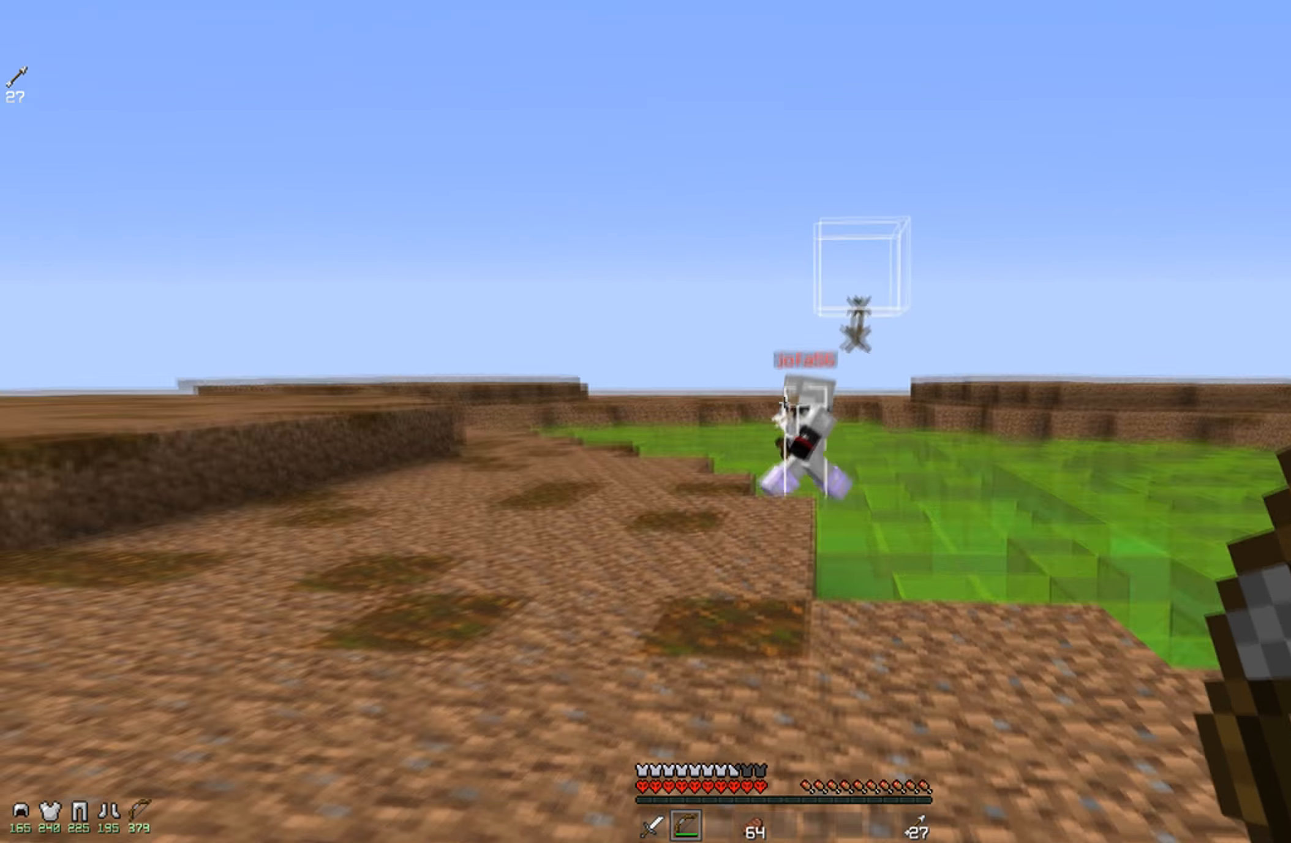
{"keys": ["d", "w"], "mouse": ["right"], "events": [[133, "mouse_right", "down"], [333, "d", "down"], [383, "a", "up"]]}
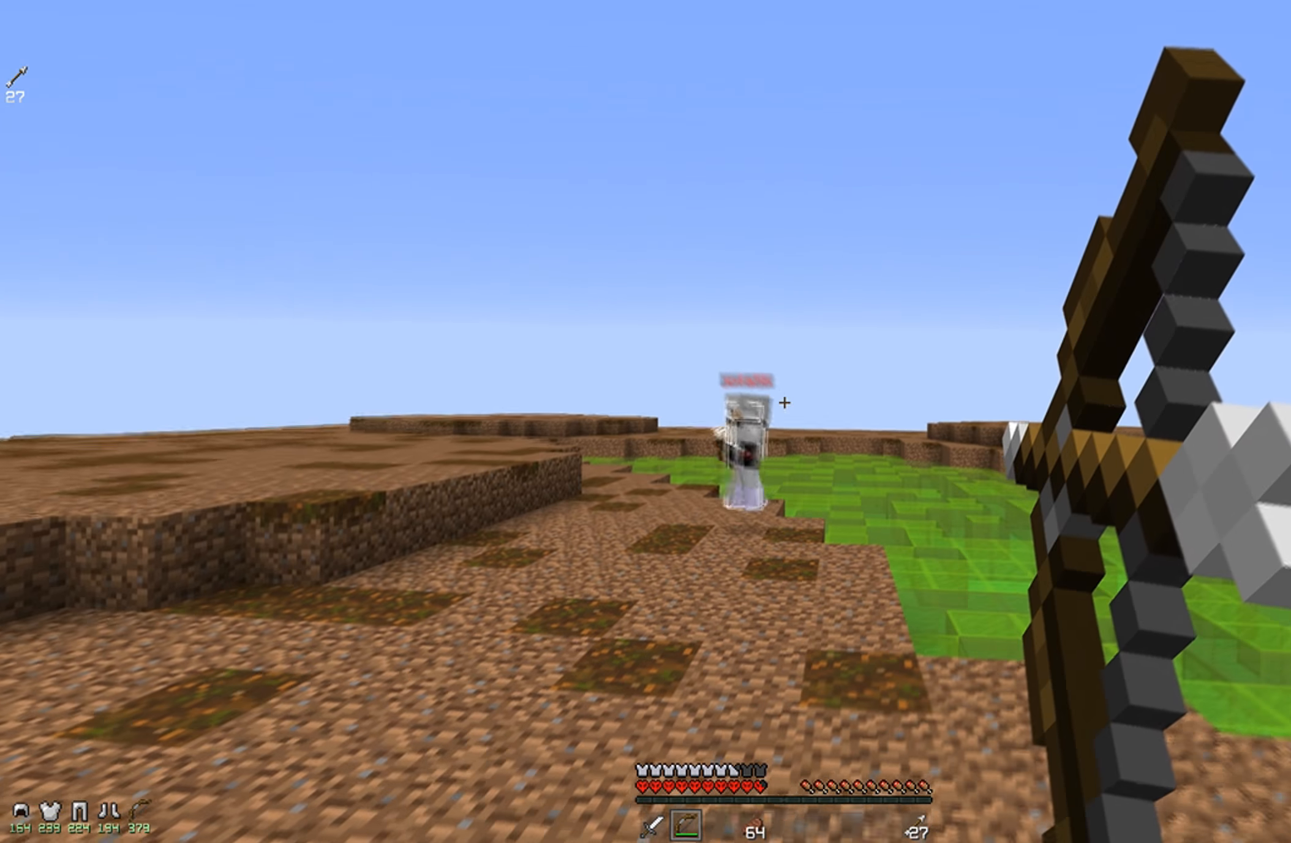
{"keys": ["a", "w"], "mouse": ["right"], "events": [[383, "a", "down"], [483, "d", "up"]]}
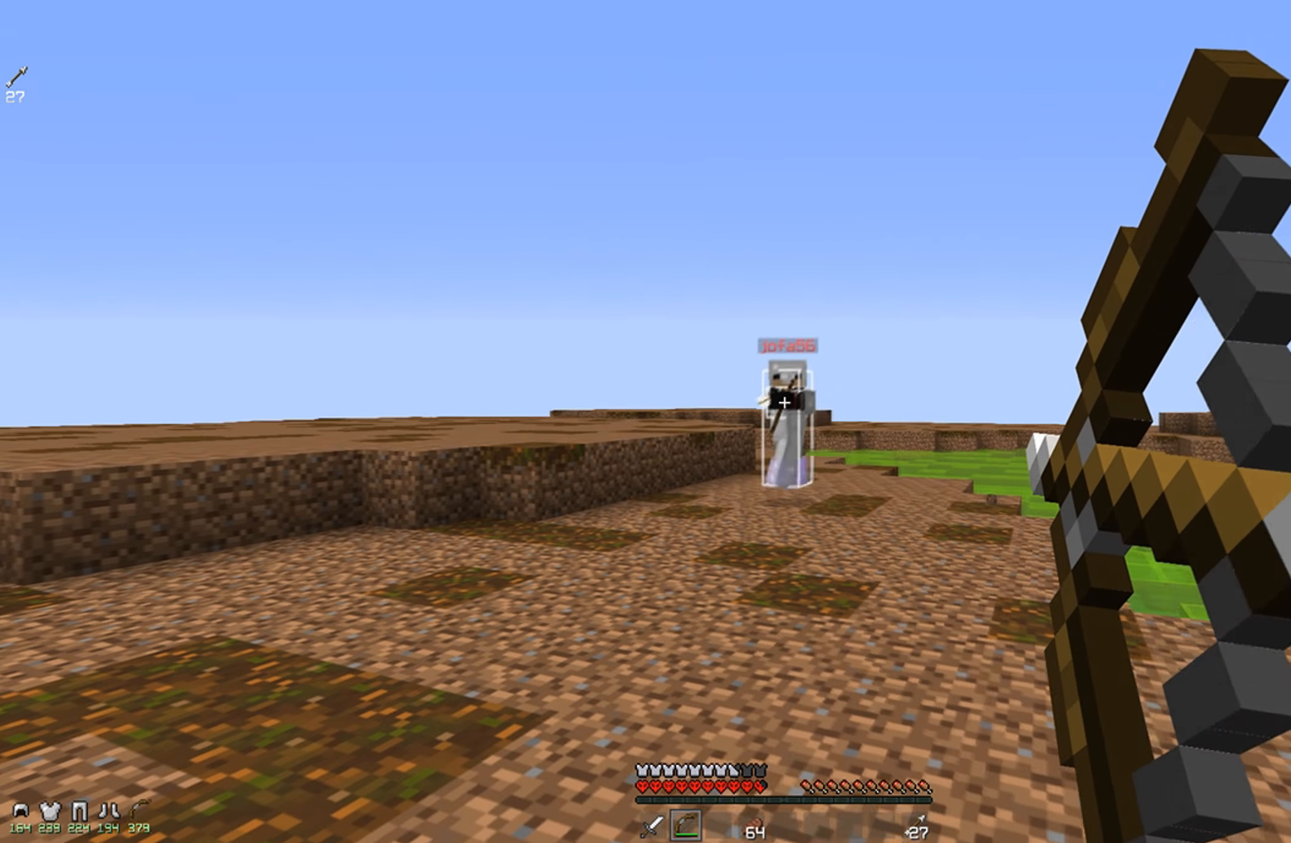
{"keys": ["d", "w"], "mouse": ["right"], "events": [[283, "d", "down"], [333, "a", "up"]]}
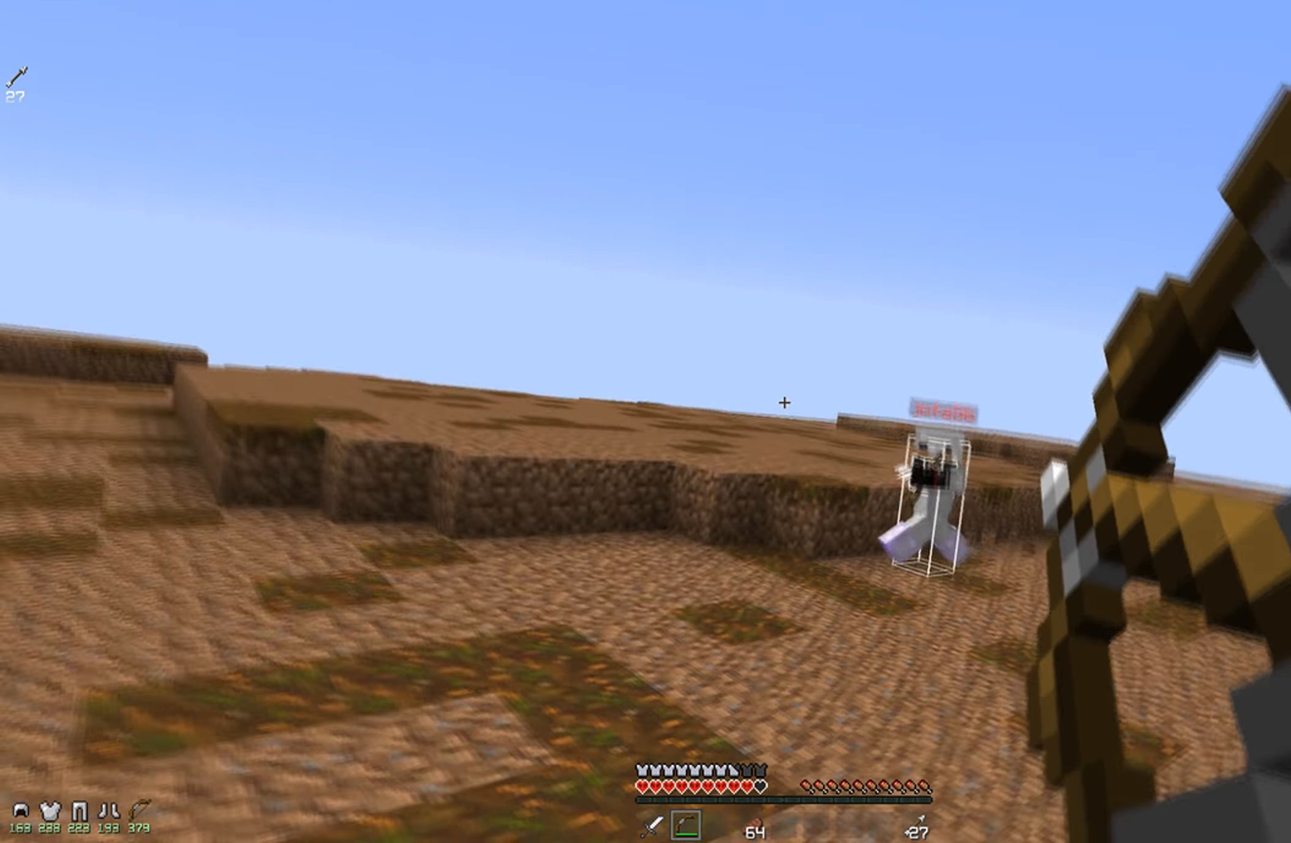
{"keys": ["d", "w"], "mouse": [], "events": [[433, "mouse_right", "up"]]}
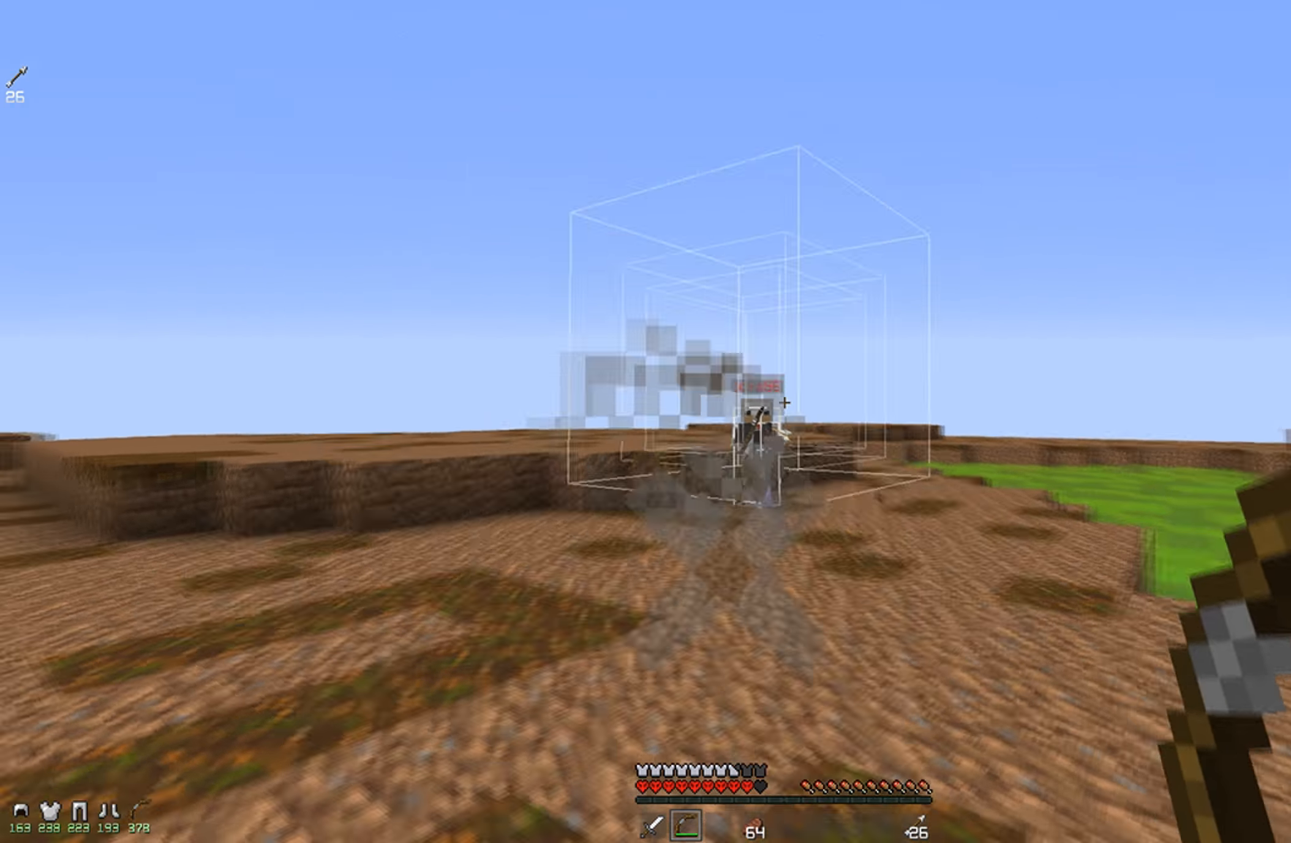
{"keys": ["d", "w"], "mouse": ["right"], "events": [[233, "mouse_left", "down"], [233, "mouse_right", "down"], [333, "mouse_left", "up"]]}
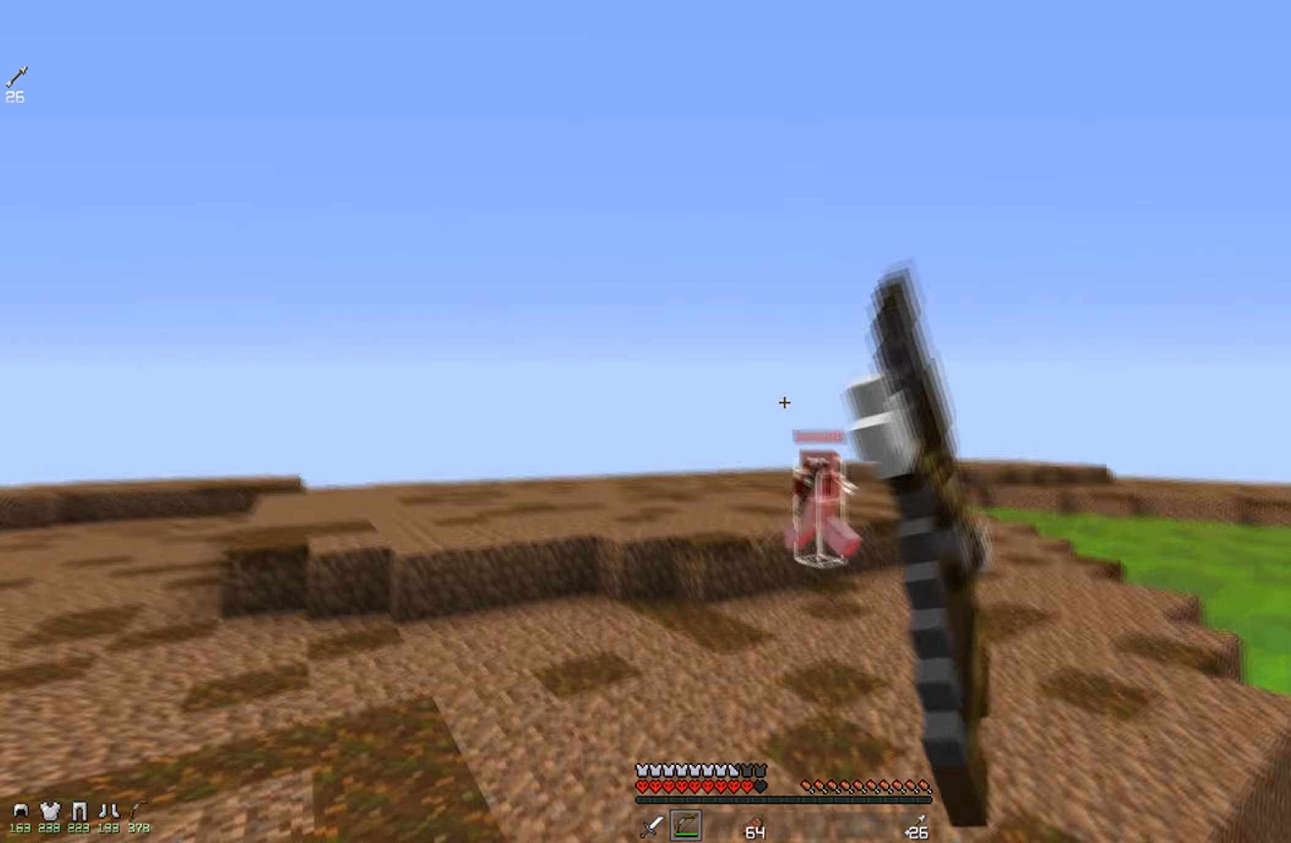
{"keys": ["a", "d", "w"], "mouse": ["right"], "events": [[183, "mouse_right", "up"], [333, "mouse_left", "down"], [333, "mouse_right", "down"], [433, "mouse_left", "up"], [483, "a", "down"]]}
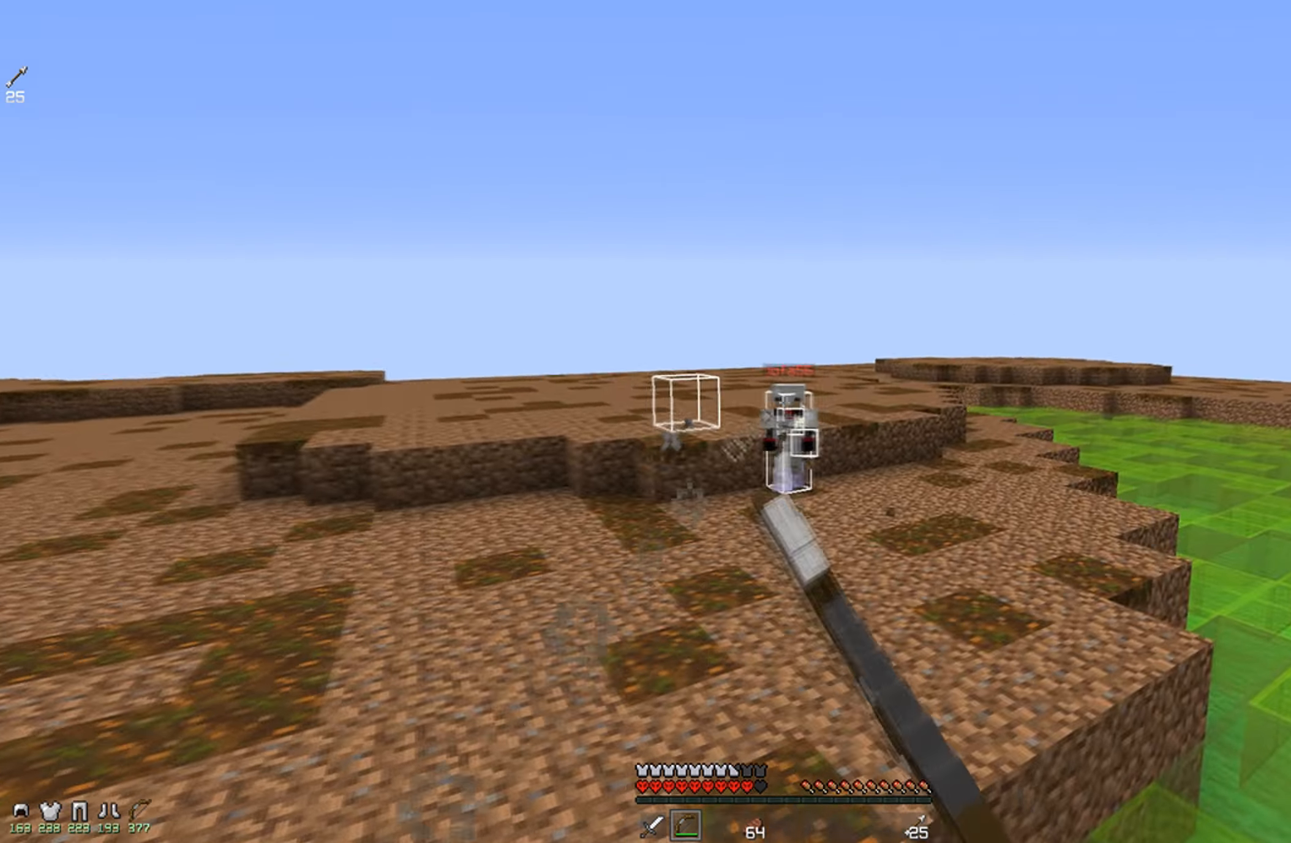
{"keys": ["a", "w"], "mouse": ["right"], "events": [[17, "d", "up"]]}
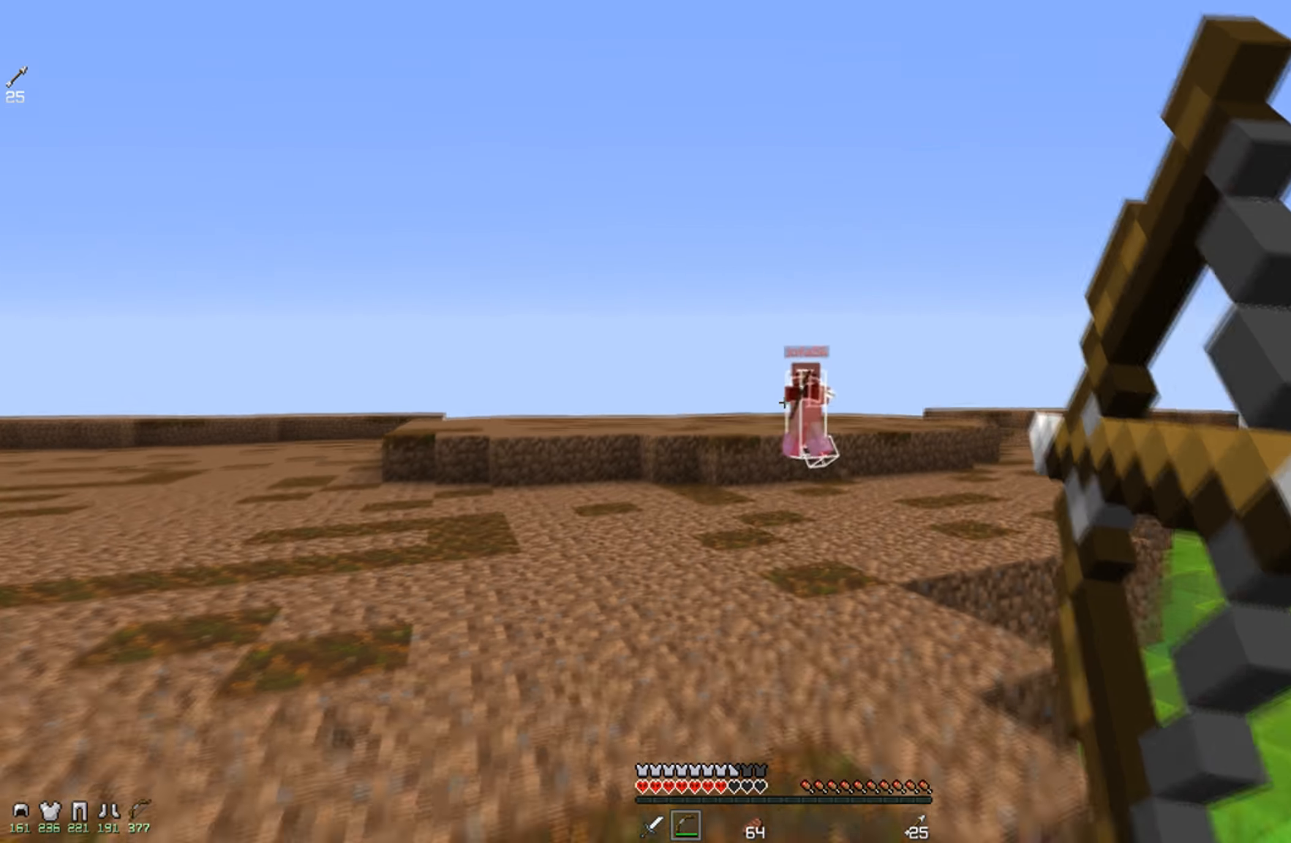
{"keys": ["d", "w"], "mouse": ["right"], "events": [[133, "d", "down"], [183, "a", "up"], [383, "mouse_right", "up"], [433, "mouse_right", "down"]]}